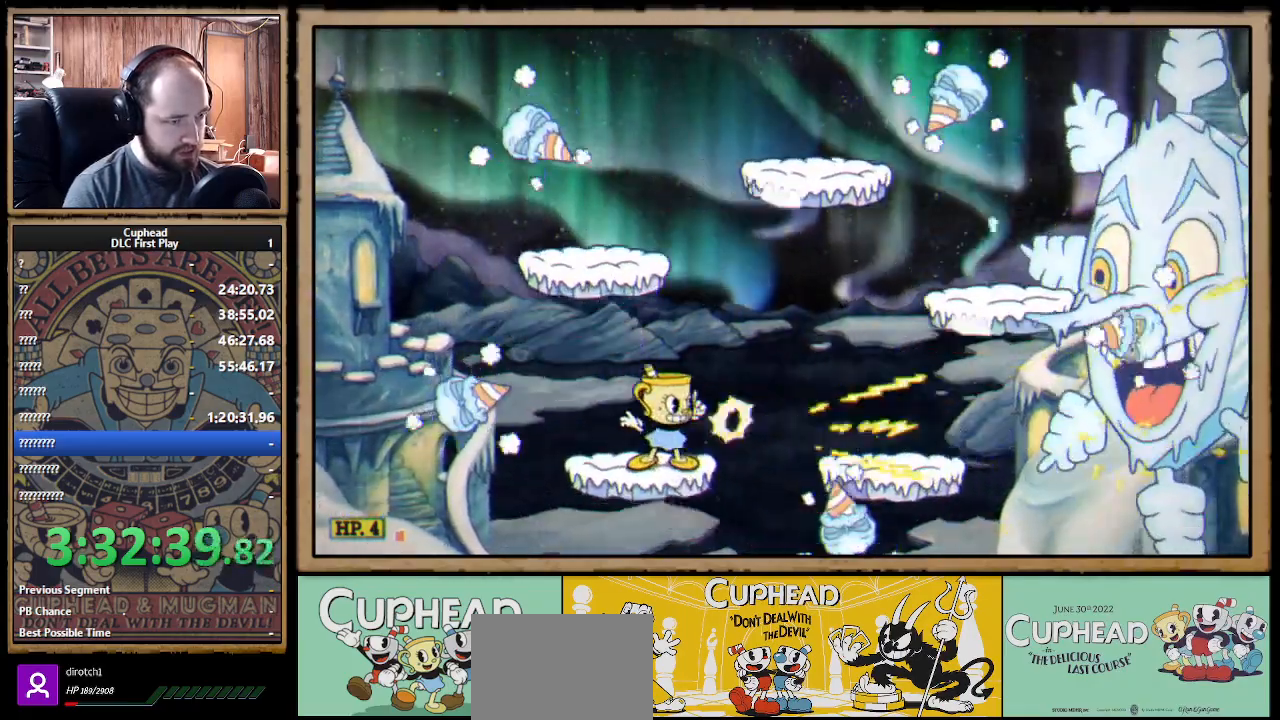
Gameplay with a controller (Xbox layout); each line is a JSON object with the inputs held at the frame after it. "events" lists button and stick changes between this image and that frame as [ms after this image, input, new state], when the widget could be followed in between. Not read: R3.
{"buttons": ["X"], "left_stick": "left", "right_stick": "center", "events": [[33, "R1", "up"], [283, "left_stick", "left"], [317, "A", "down"], [367, "A", "up"]]}
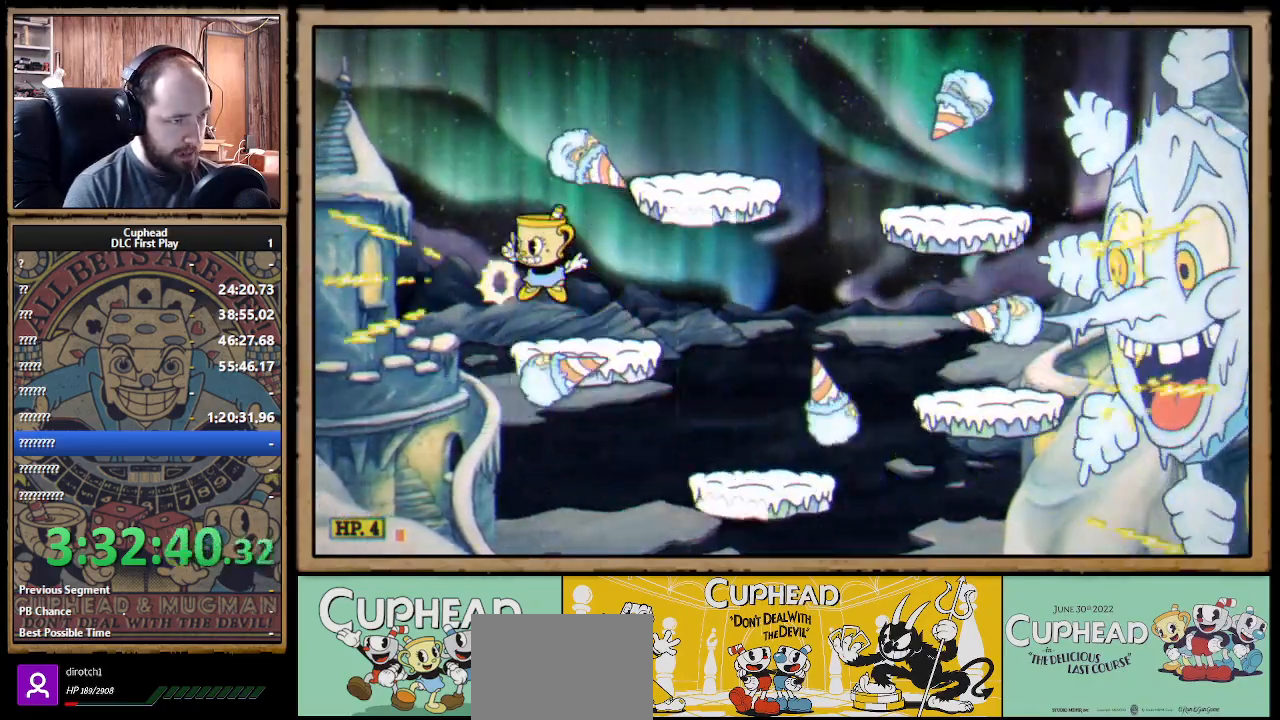
{"buttons": ["X", "R1"], "left_stick": "center", "right_stick": "center", "events": [[117, "left_stick", "right"], [150, "R1", "down"], [233, "left_stick", "center"]]}
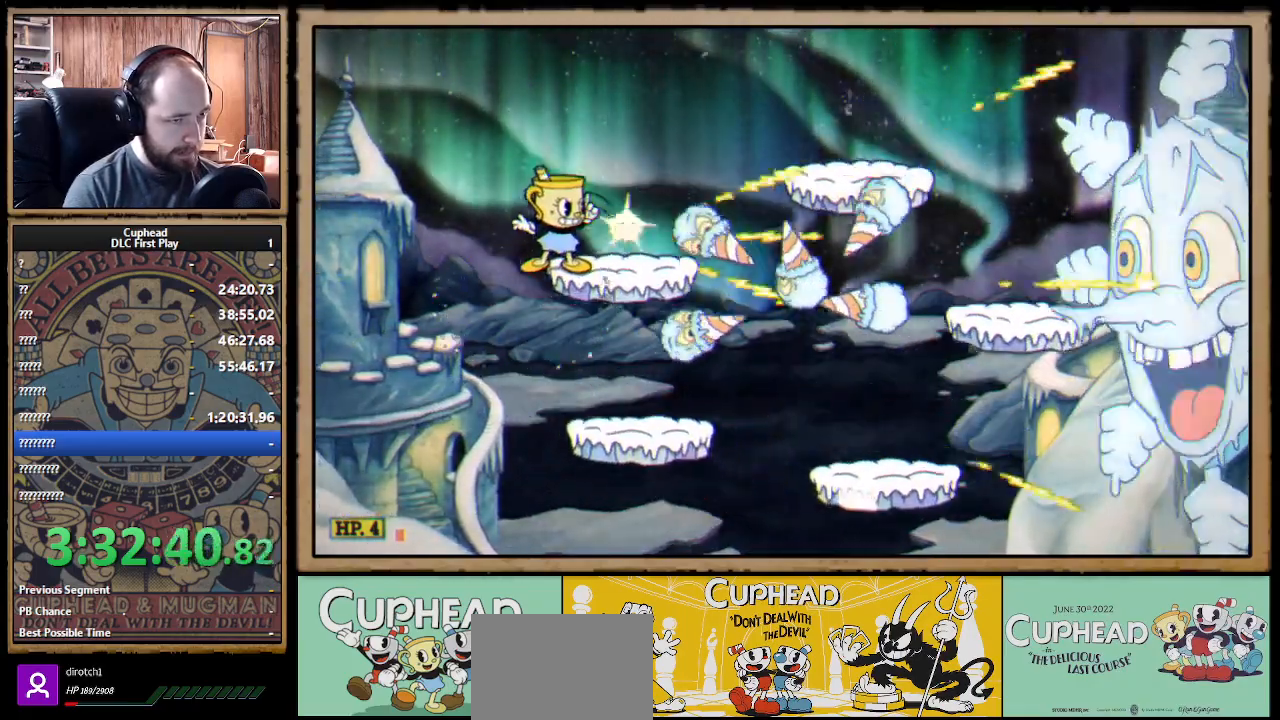
{"buttons": ["A", "X"], "left_stick": "left", "right_stick": "center", "events": [[117, "R1", "up"], [450, "A", "down"], [483, "left_stick", "left"]]}
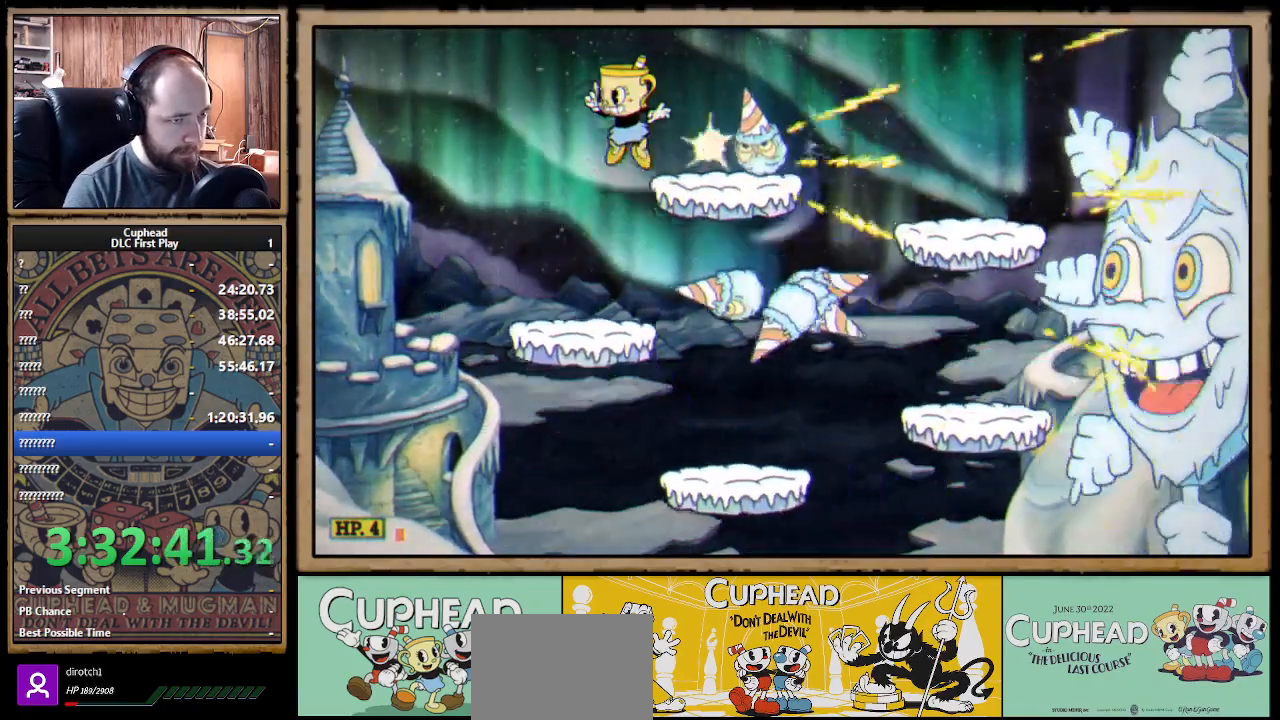
{"buttons": ["A", "X"], "left_stick": "center", "right_stick": "center", "events": [[33, "A", "up"], [233, "left_stick", "center"], [317, "left_stick", "right"], [450, "left_stick", "center"], [483, "A", "down"]]}
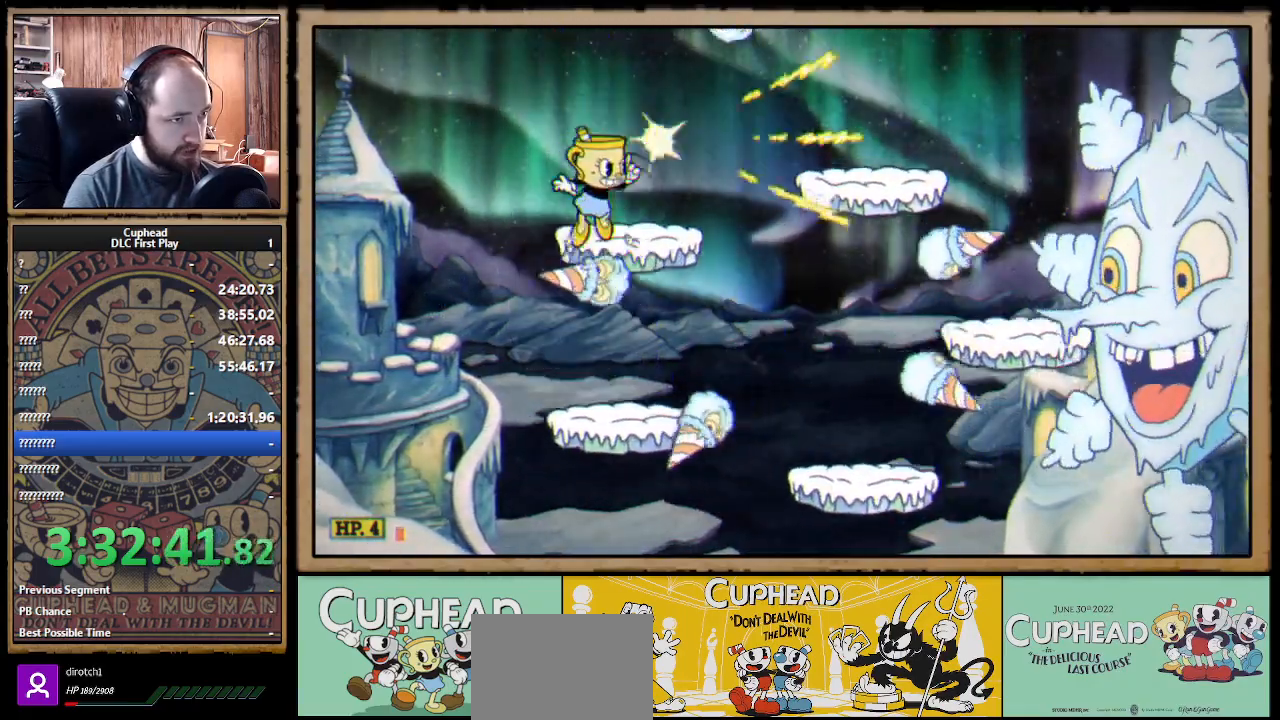
{"buttons": ["X"], "left_stick": "down", "right_stick": "center", "events": [[50, "A", "up"], [217, "left_stick", "right"], [400, "left_stick", "center"], [483, "left_stick", "down"]]}
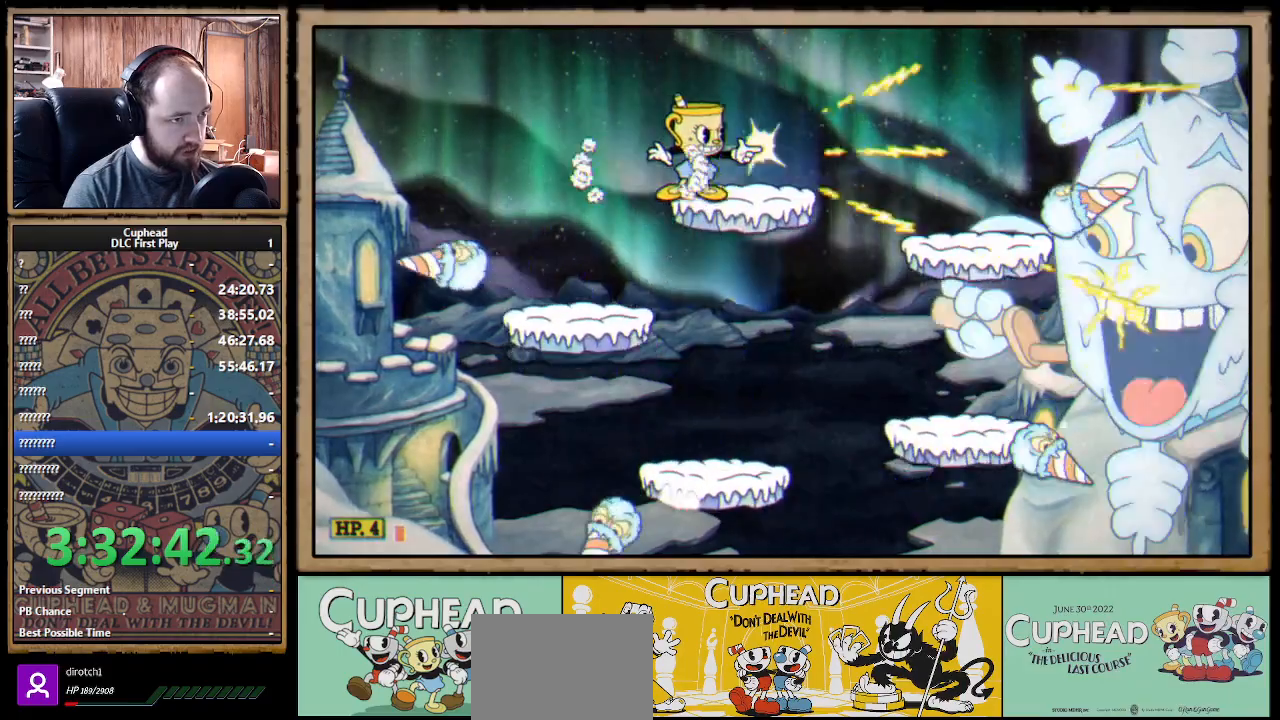
{"buttons": ["A", "X"], "left_stick": "down", "right_stick": "center", "events": [[500, "A", "down"]]}
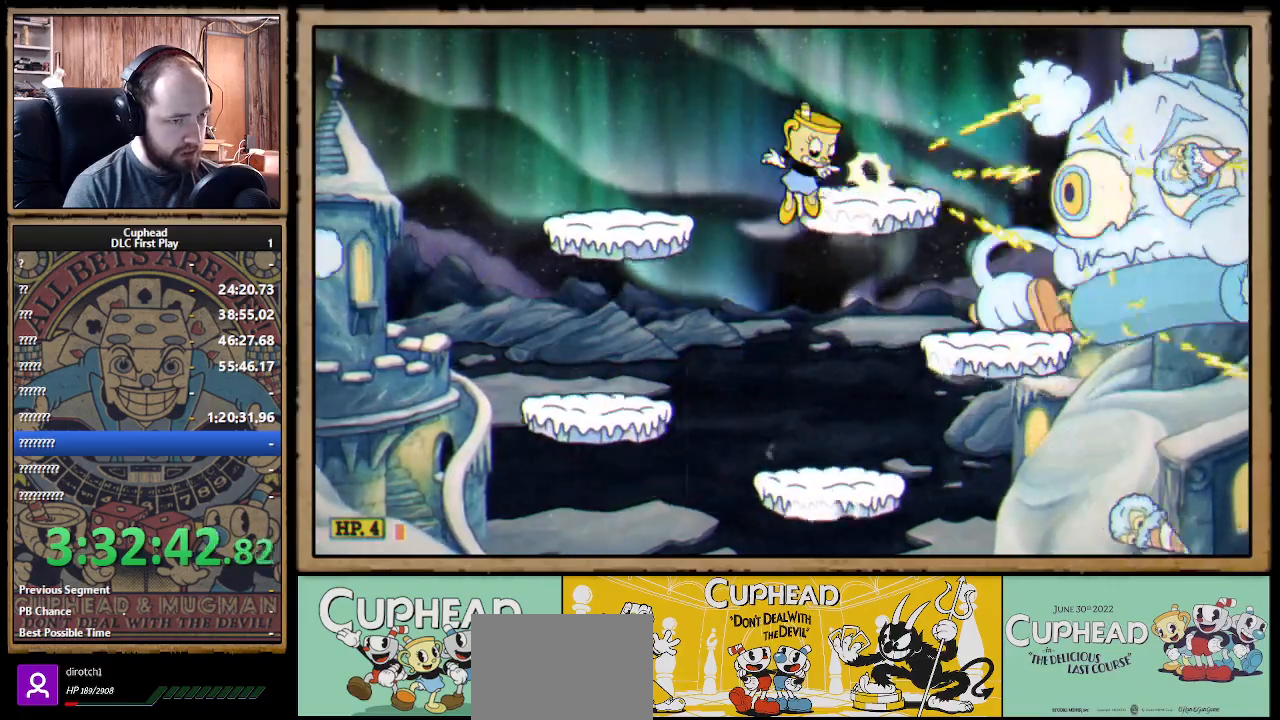
{"buttons": ["X", "R1"], "left_stick": "up-right", "right_stick": "center", "events": [[50, "A", "up"], [117, "left_stick", "left"], [200, "left_stick", "up-right"], [250, "R1", "down"], [333, "left_stick", "center"], [400, "left_stick", "up-right"]]}
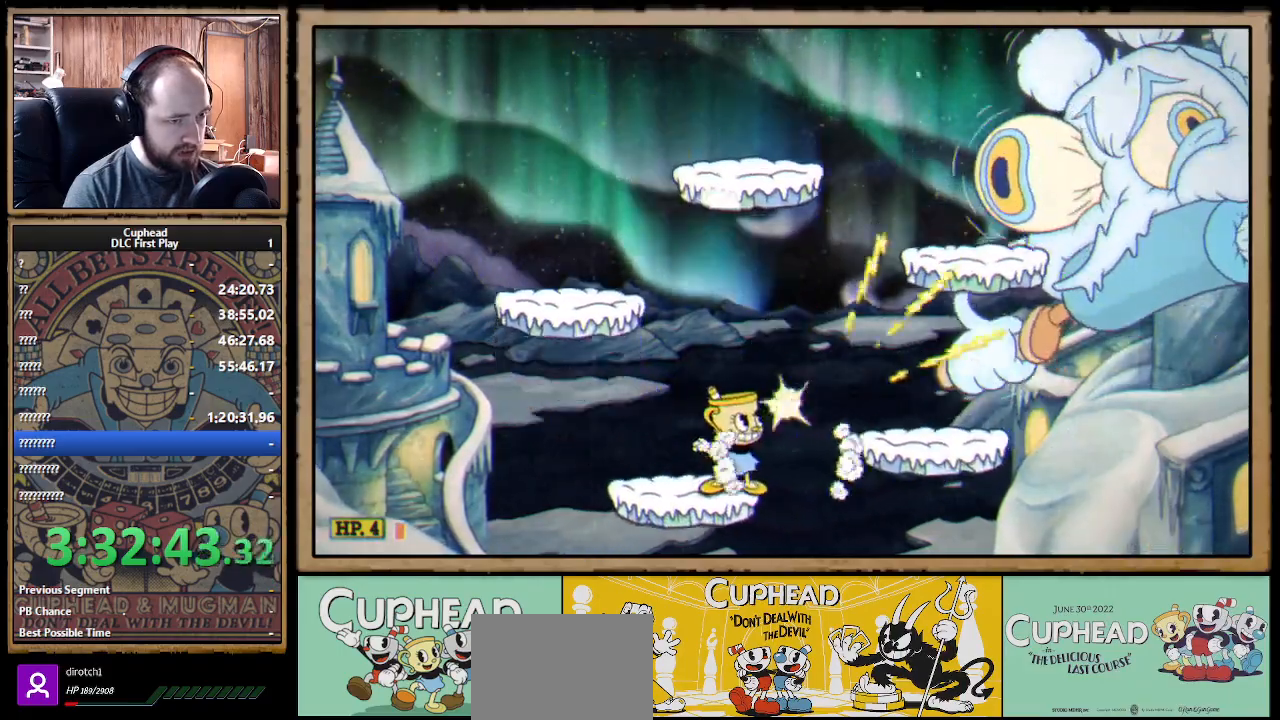
{"buttons": ["X", "R1"], "left_stick": "center", "right_stick": "center", "events": [[100, "left_stick", "center"]]}
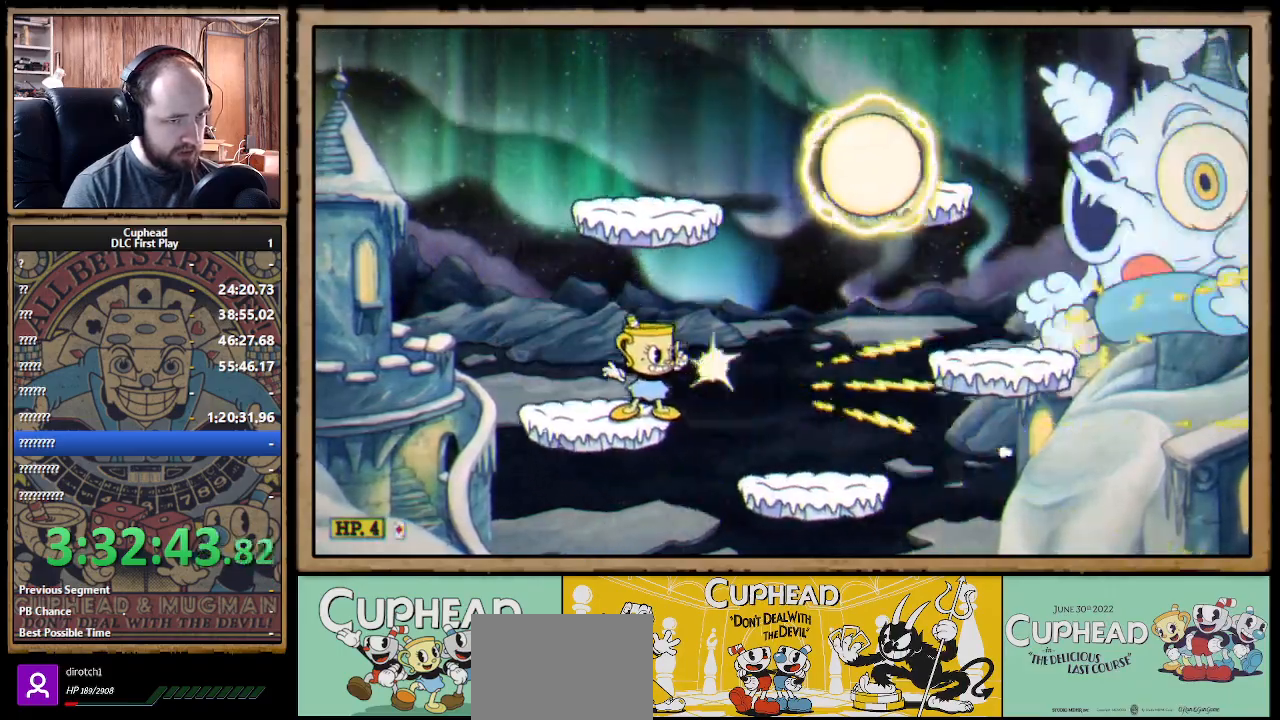
{"buttons": ["X"], "left_stick": "center", "right_stick": "center", "events": [[117, "R1", "up"], [167, "left_stick", "left"], [467, "left_stick", "center"]]}
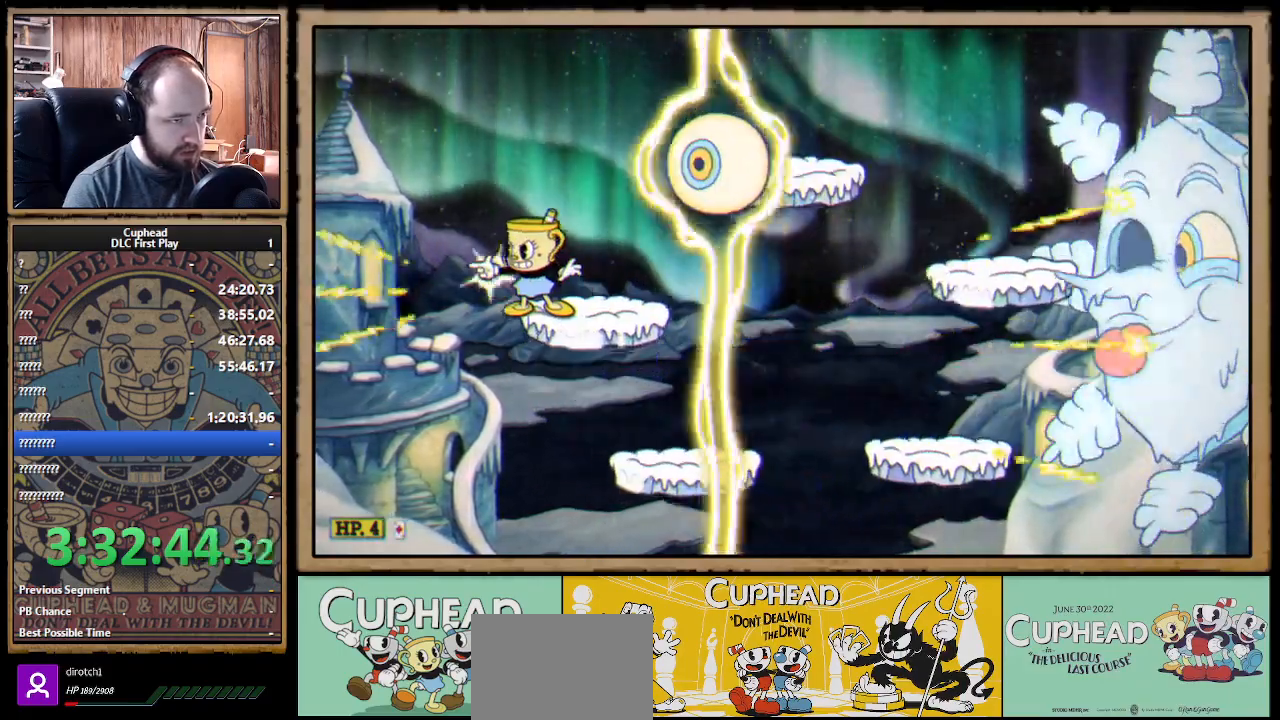
{"buttons": ["X"], "left_stick": "left", "right_stick": "center", "events": [[33, "left_stick", "left"], [183, "A", "down"], [433, "A", "up"]]}
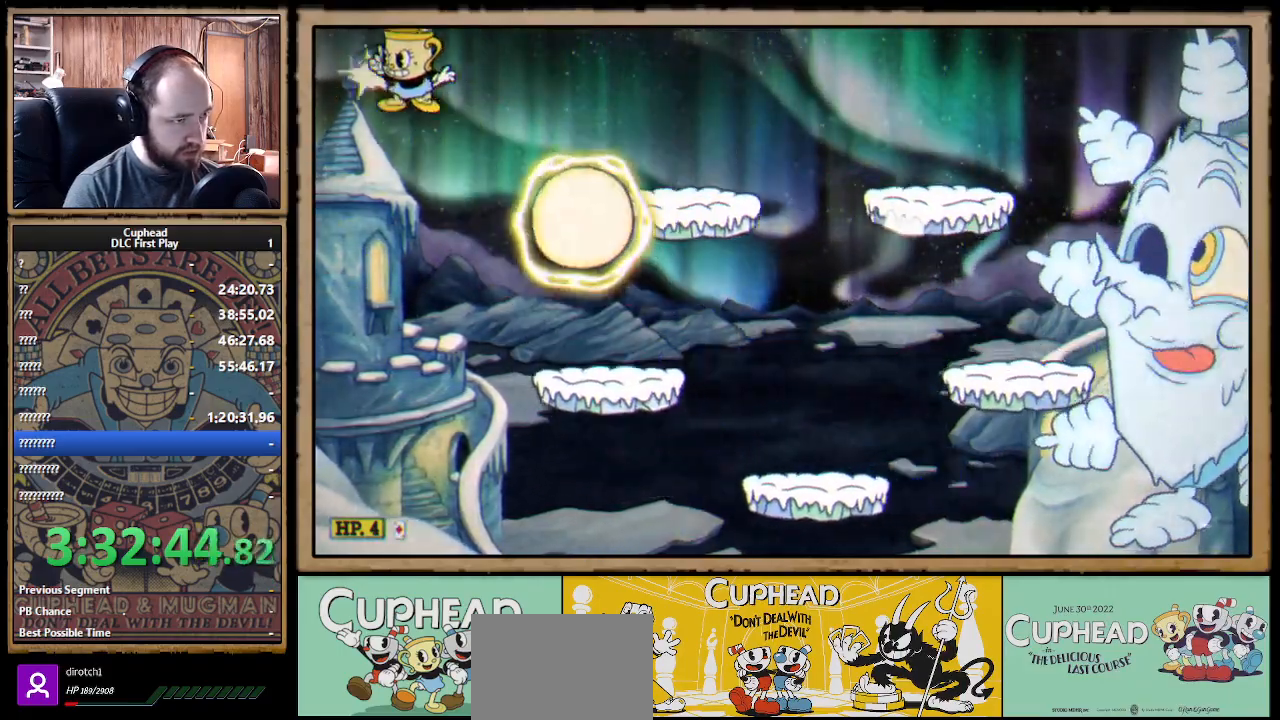
{"buttons": ["A", "X"], "left_stick": "right", "right_stick": "center", "events": [[67, "left_stick", "center"], [133, "A", "down"], [133, "left_stick", "right"], [400, "left_stick", "center"], [500, "left_stick", "right"]]}
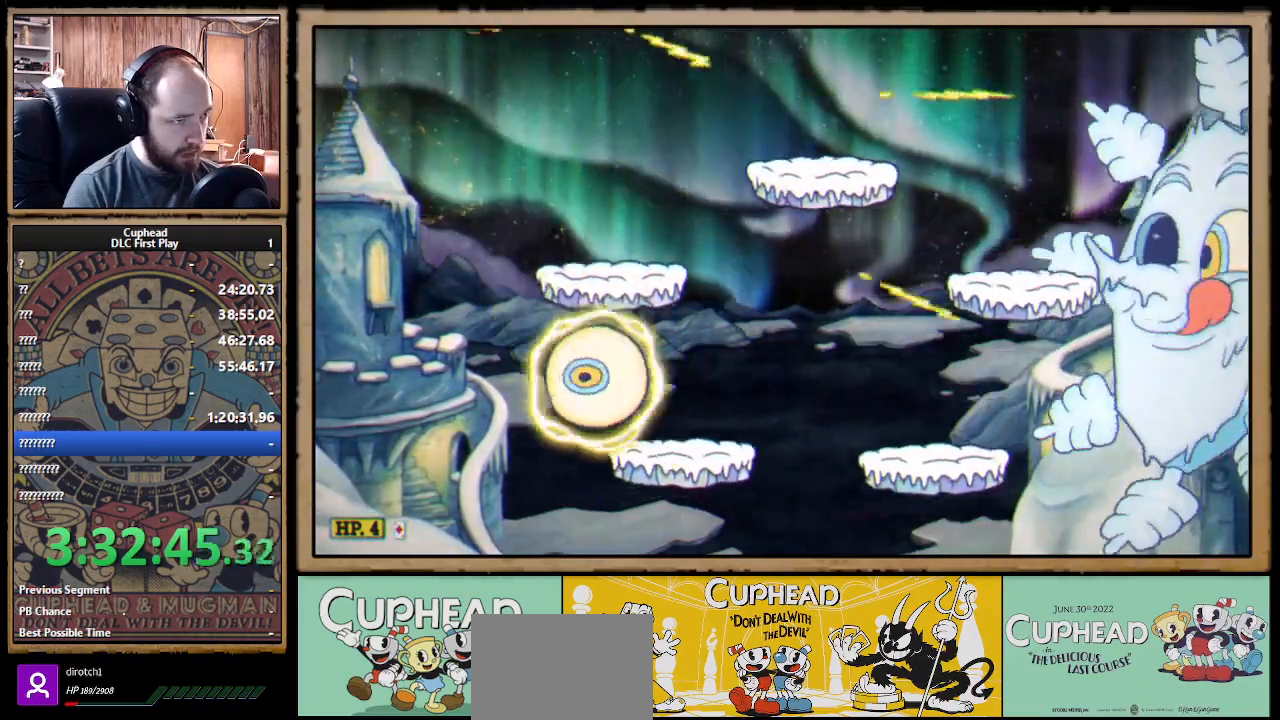
{"buttons": ["X"], "left_stick": "center", "right_stick": "center", "events": [[117, "A", "up"], [300, "left_stick", "center"]]}
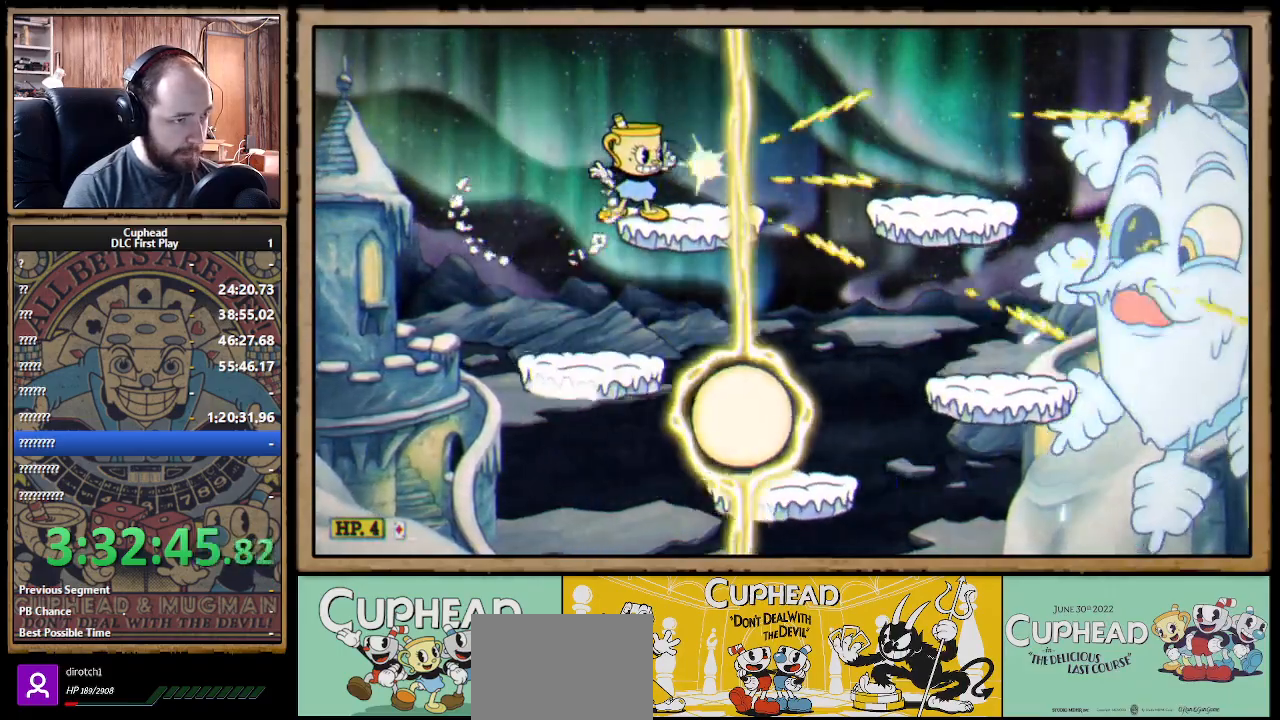
{"buttons": ["X"], "left_stick": "center", "right_stick": "center", "events": []}
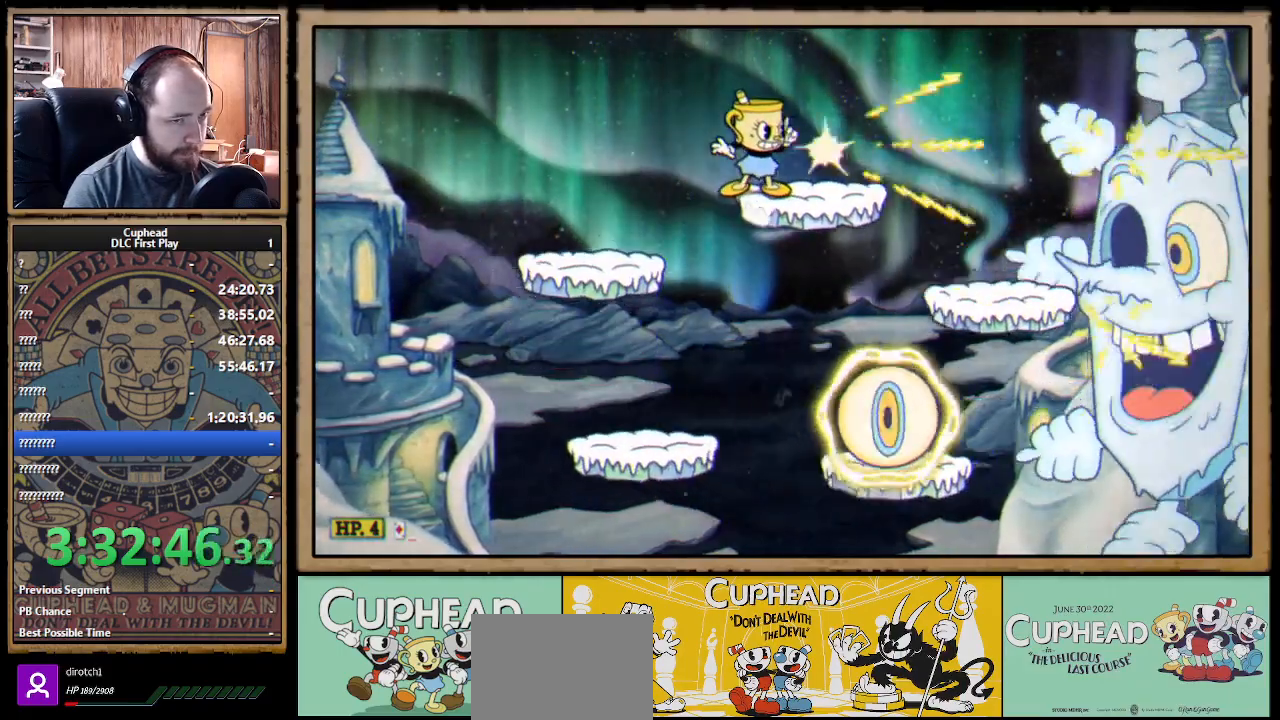
{"buttons": ["X", "Y", "L1"], "left_stick": "center", "right_stick": "center", "events": [[400, "Y", "down"], [483, "L1", "down"]]}
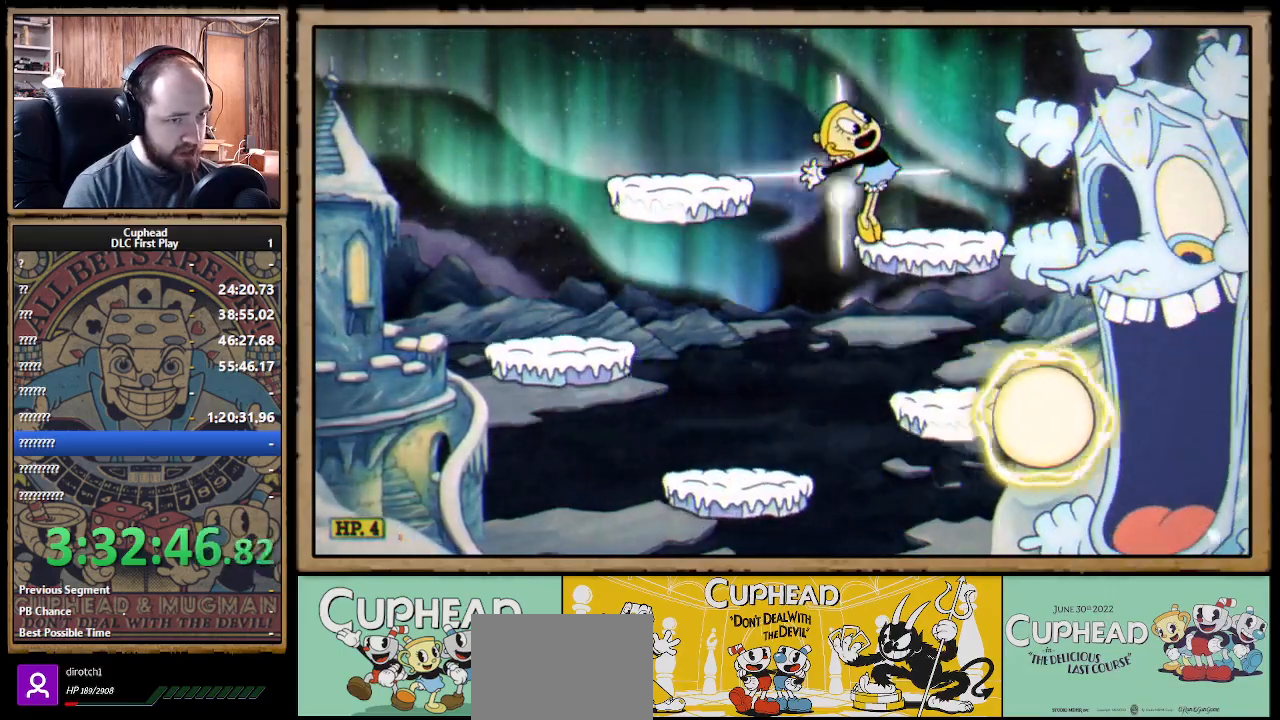
{"buttons": ["X"], "left_stick": "right", "right_stick": "center", "events": [[17, "Y", "up"], [100, "L1", "up"], [217, "left_stick", "right"], [233, "L1", "down"], [350, "L1", "up"]]}
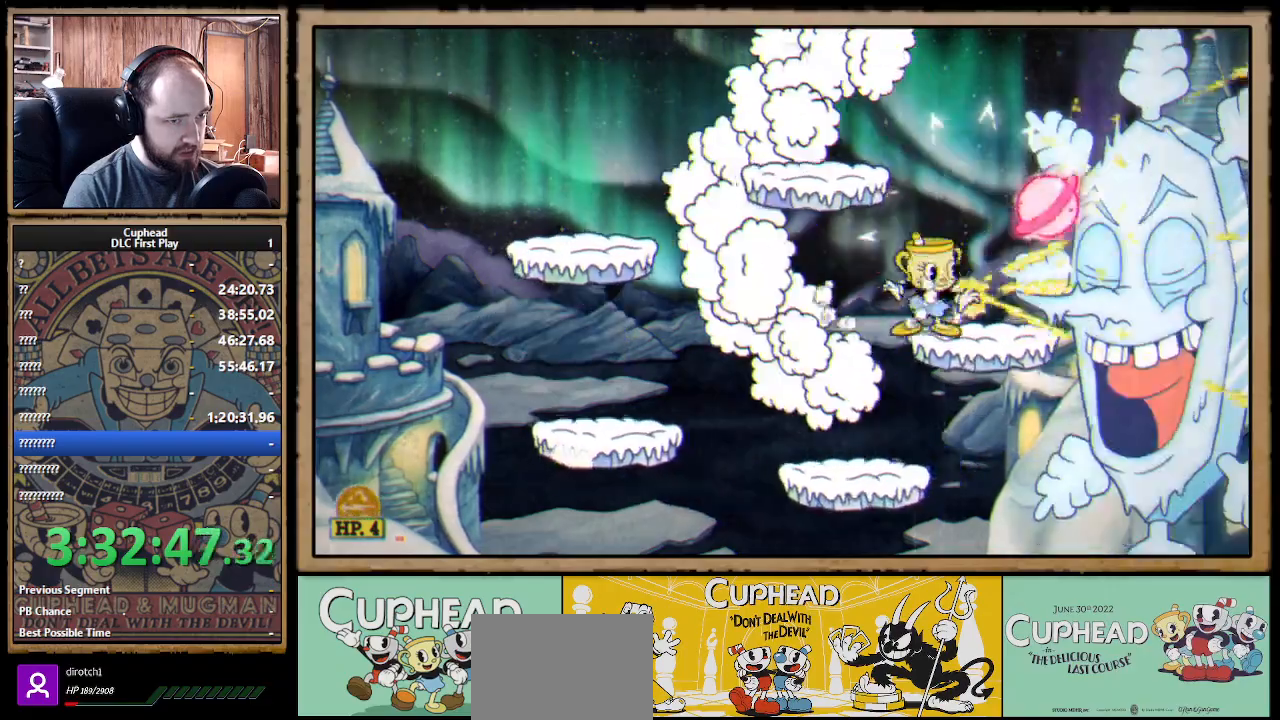
{"buttons": ["X"], "left_stick": "center", "right_stick": "center", "events": [[100, "left_stick", "center"]]}
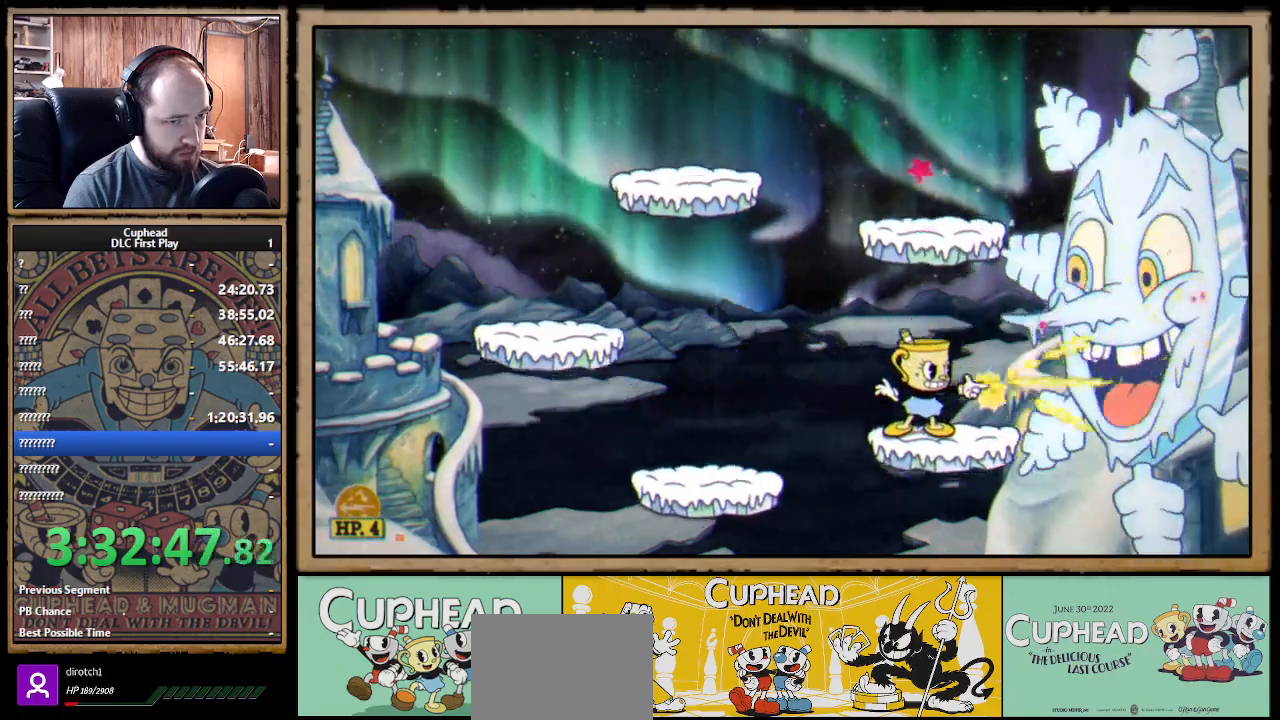
{"buttons": ["X"], "left_stick": "right", "right_stick": "center", "events": [[183, "A", "down"], [317, "A", "up"], [400, "left_stick", "right"]]}
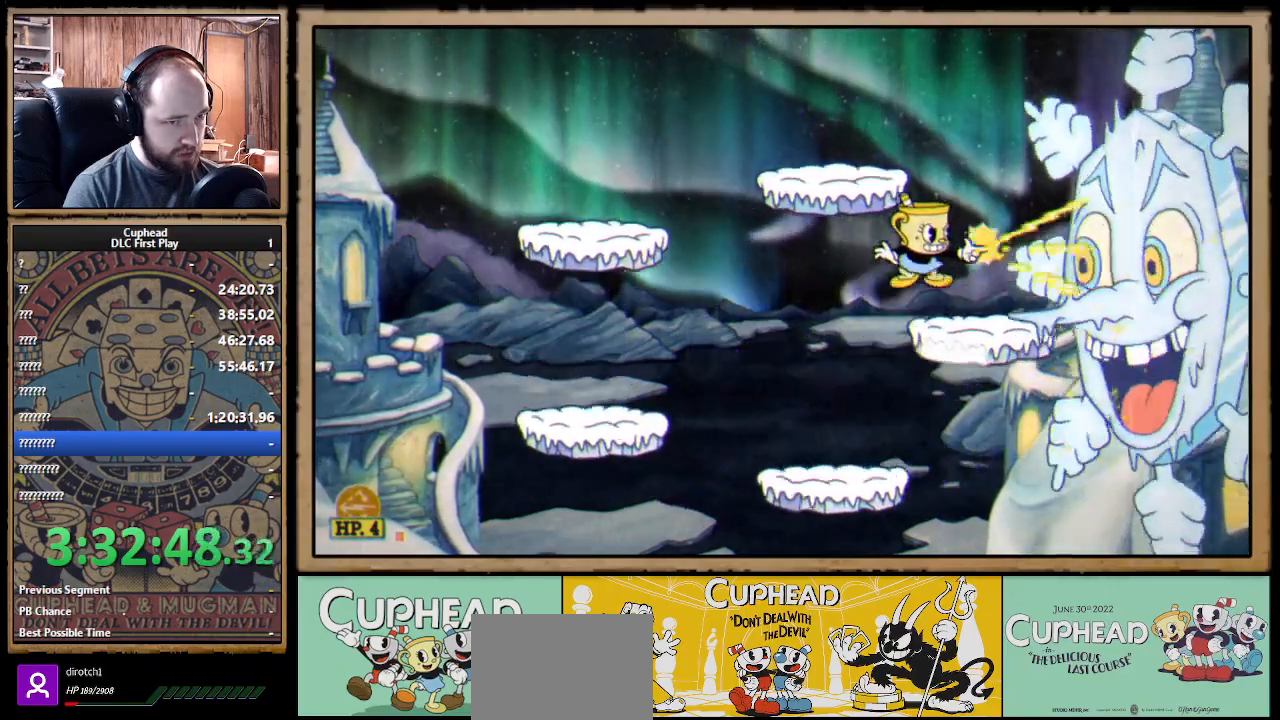
{"buttons": ["X"], "left_stick": "center", "right_stick": "center", "events": [[67, "left_stick", "center"], [283, "A", "down"], [467, "A", "up"]]}
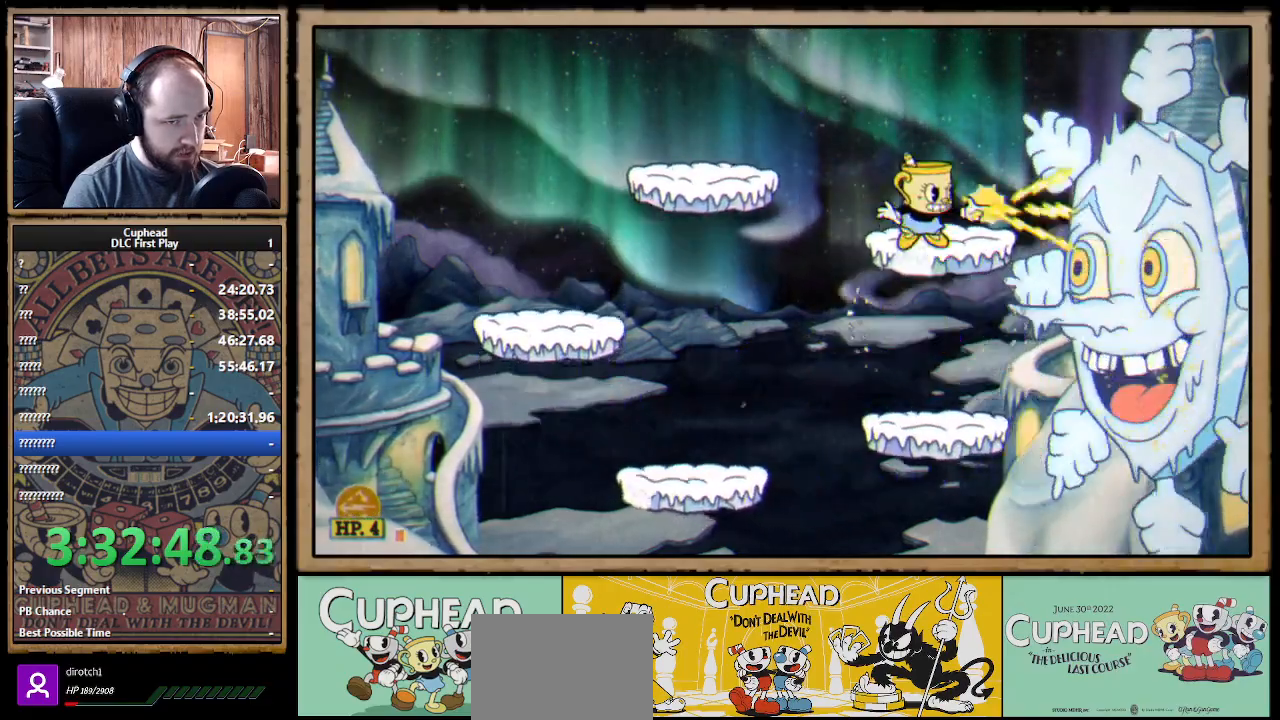
{"buttons": ["X"], "left_stick": "center", "right_stick": "center", "events": []}
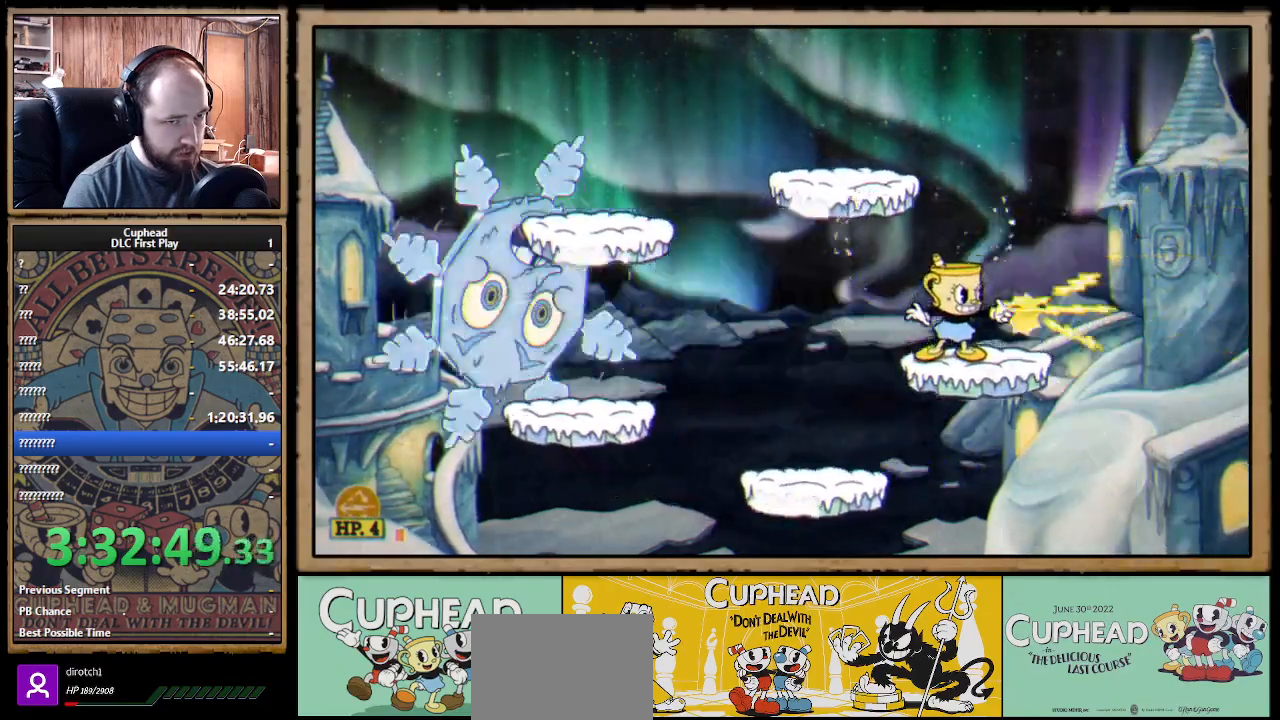
{"buttons": ["X", "R1"], "left_stick": "center", "right_stick": "center", "events": [[33, "A", "down"], [200, "A", "up"], [217, "left_stick", "left"], [250, "R1", "down"], [350, "left_stick", "center"]]}
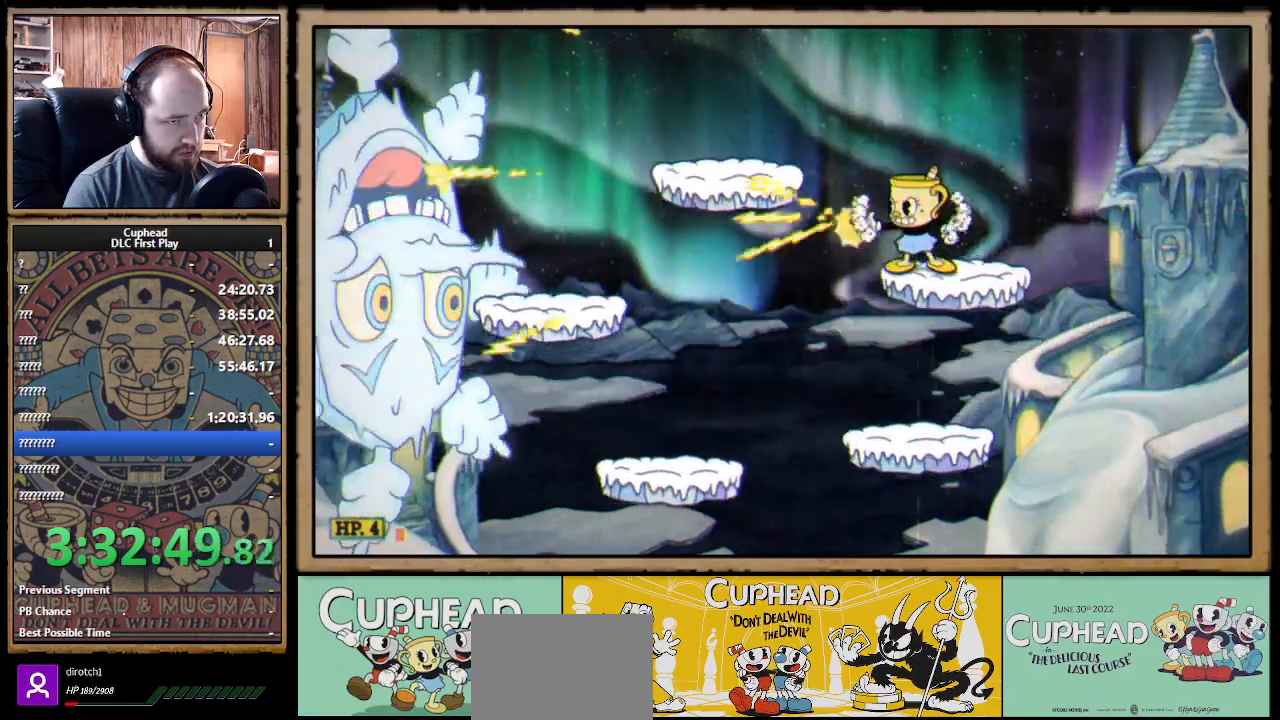
{"buttons": ["X", "R1"], "left_stick": "left", "right_stick": "center", "events": [[317, "A", "down"], [433, "A", "up"], [450, "left_stick", "left"]]}
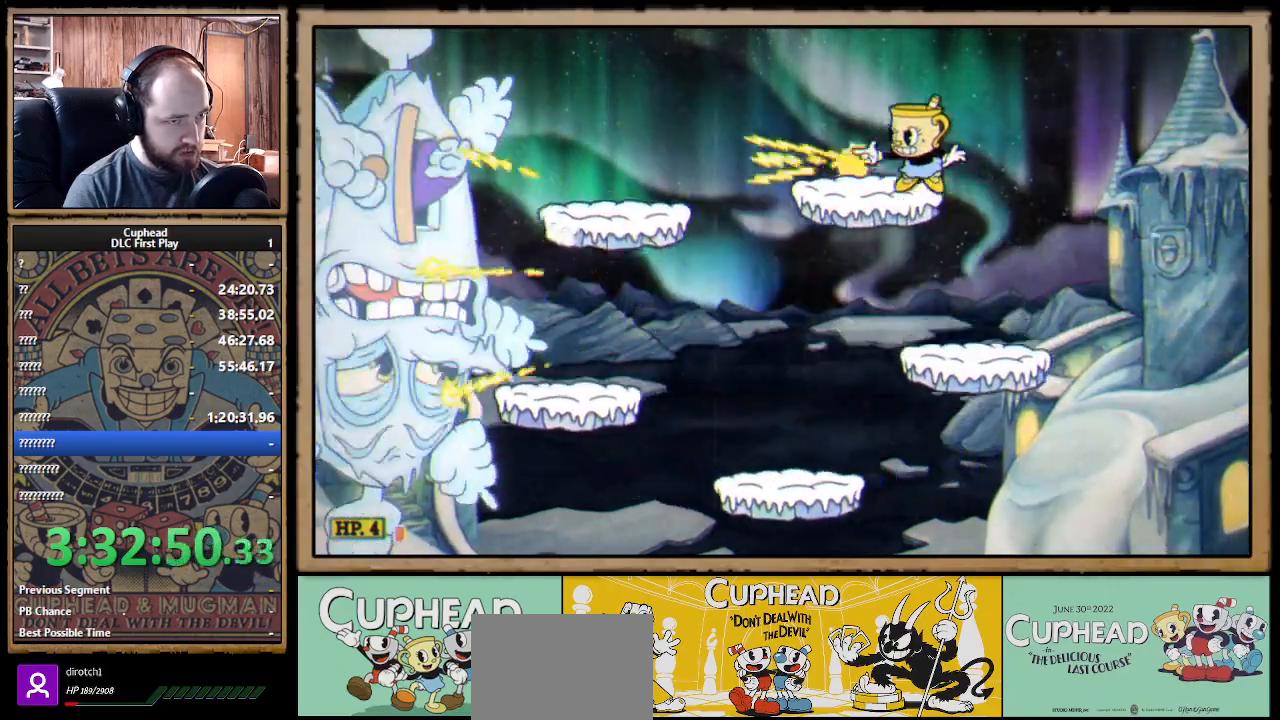
{"buttons": ["X", "R1"], "left_stick": "center", "right_stick": "center", "events": [[83, "left_stick", "center"]]}
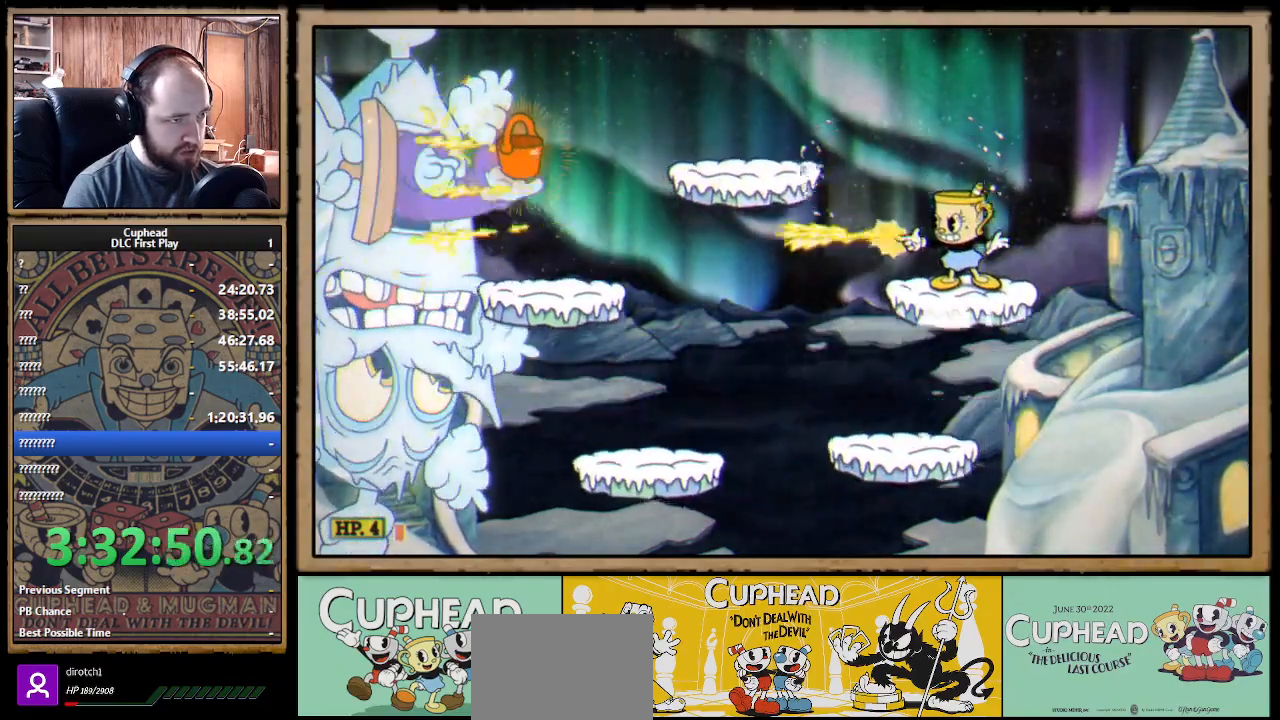
{"buttons": ["X", "R1"], "left_stick": "left", "right_stick": "center", "events": [[267, "A", "down"], [450, "A", "up"], [483, "left_stick", "left"]]}
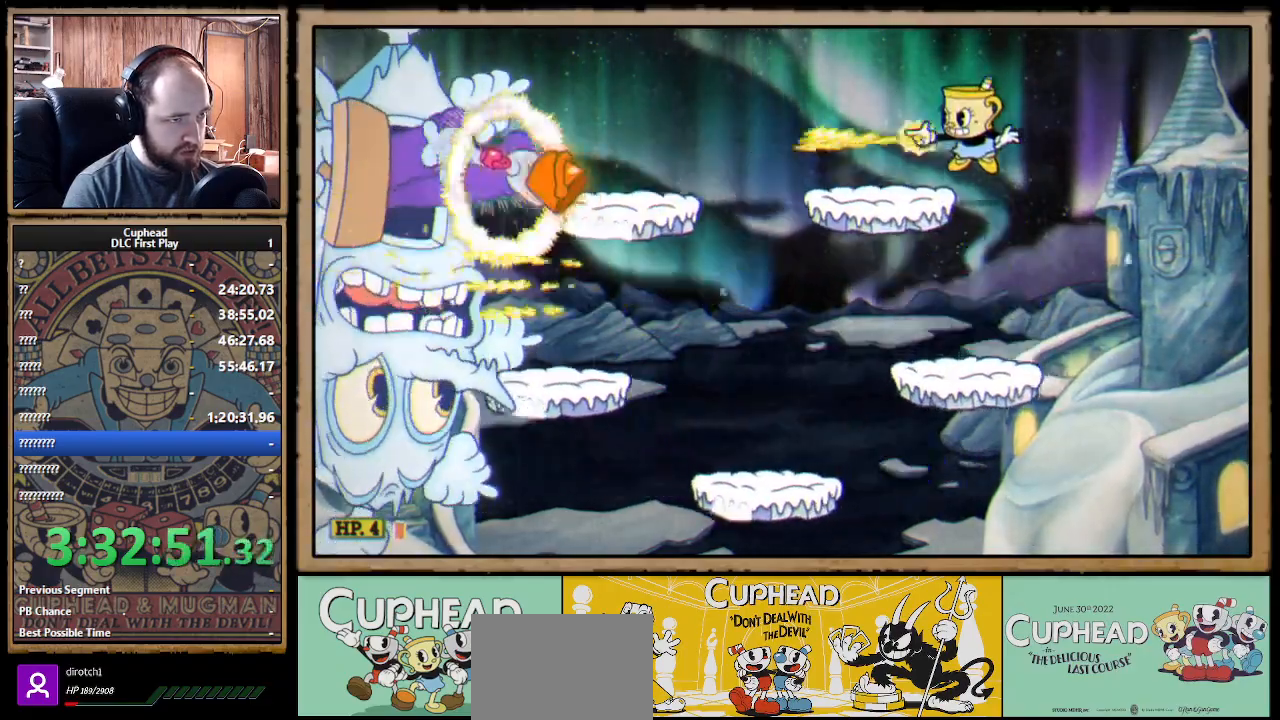
{"buttons": ["X", "R1"], "left_stick": "center", "right_stick": "center", "events": [[100, "left_stick", "center"]]}
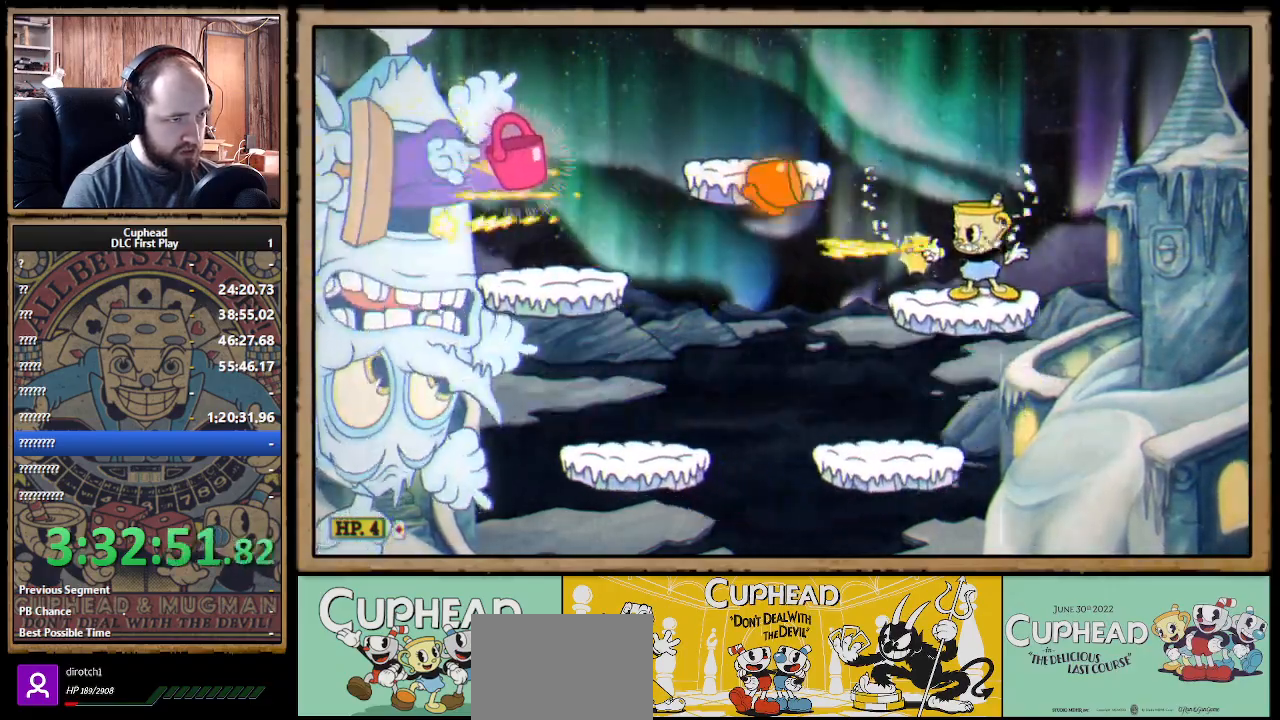
{"buttons": ["X"], "left_stick": "left", "right_stick": "center", "events": [[67, "A", "down"], [133, "R1", "up"], [183, "A", "up"], [233, "A", "down"], [350, "A", "up"], [433, "left_stick", "left"]]}
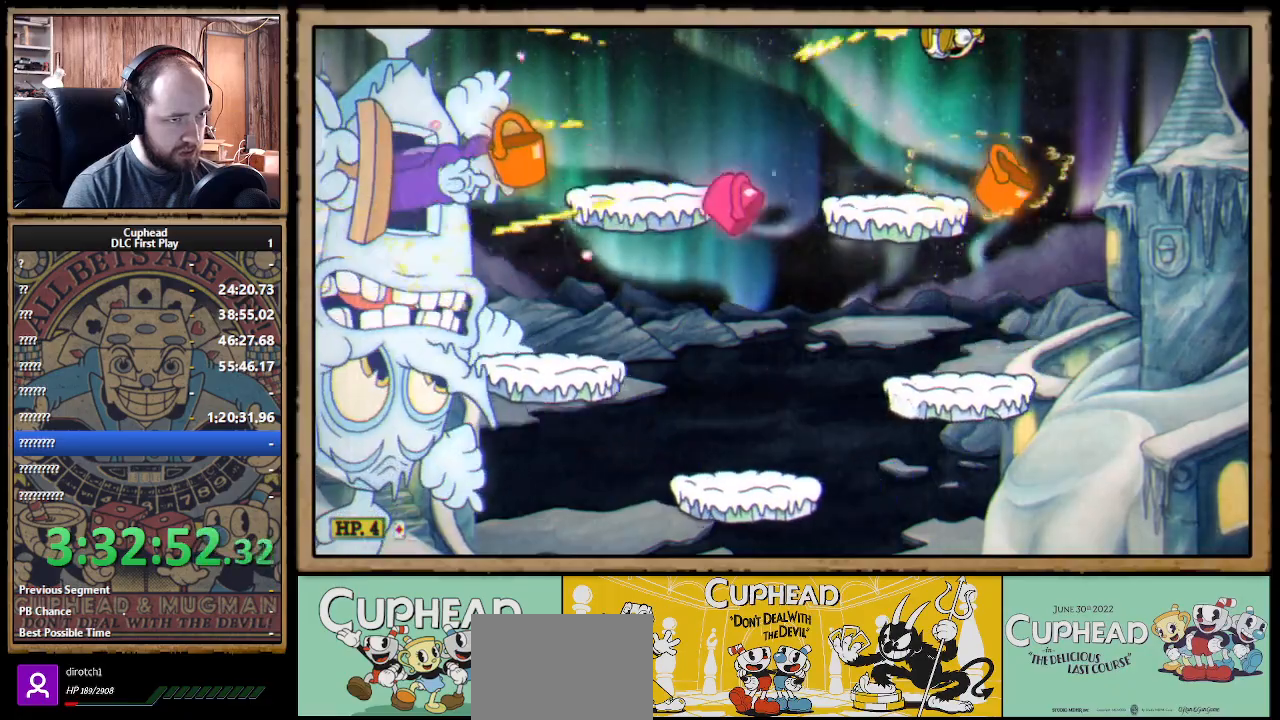
{"buttons": ["X"], "left_stick": "left", "right_stick": "center", "events": [[67, "left_stick", "center"], [217, "left_stick", "down"], [250, "X", "up"], [300, "X", "down"], [333, "A", "down"], [367, "B", "down"], [367, "X", "up"], [400, "left_stick", "left"], [417, "X", "down"], [450, "A", "up"], [467, "B", "up"]]}
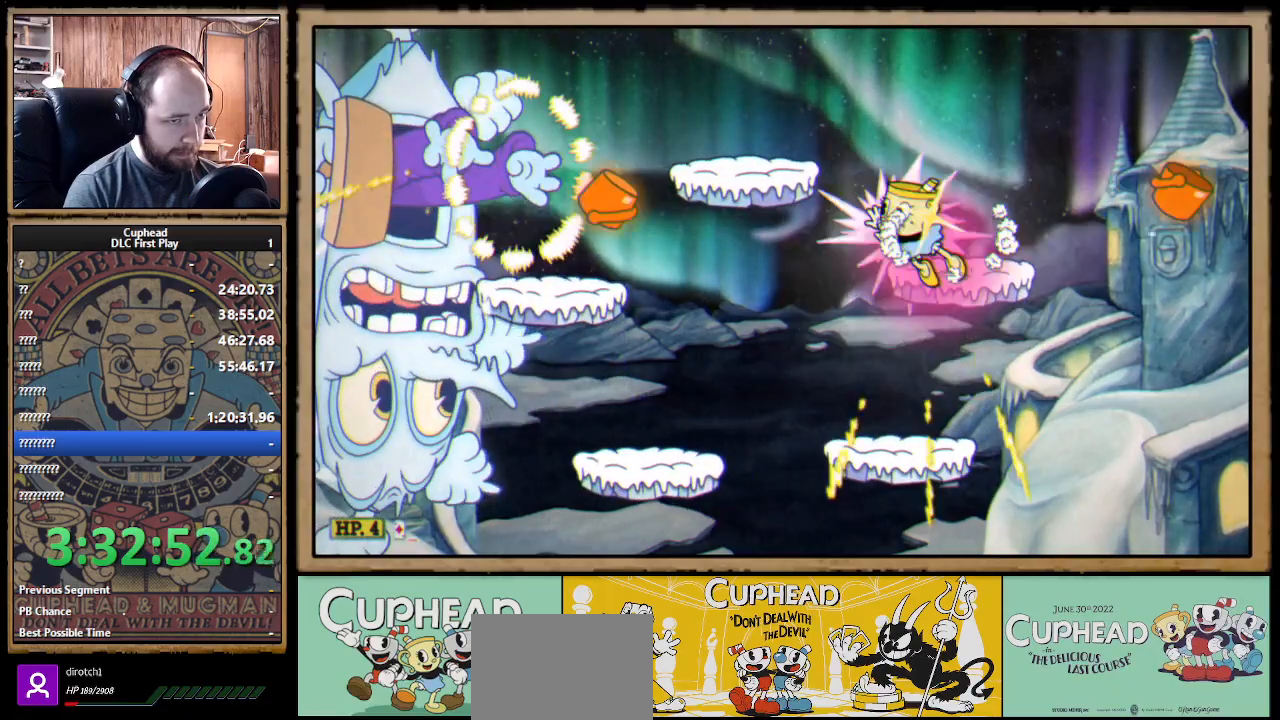
{"buttons": ["X"], "left_stick": "center", "right_stick": "center", "events": [[50, "left_stick", "center"], [267, "left_stick", "left"], [483, "left_stick", "center"]]}
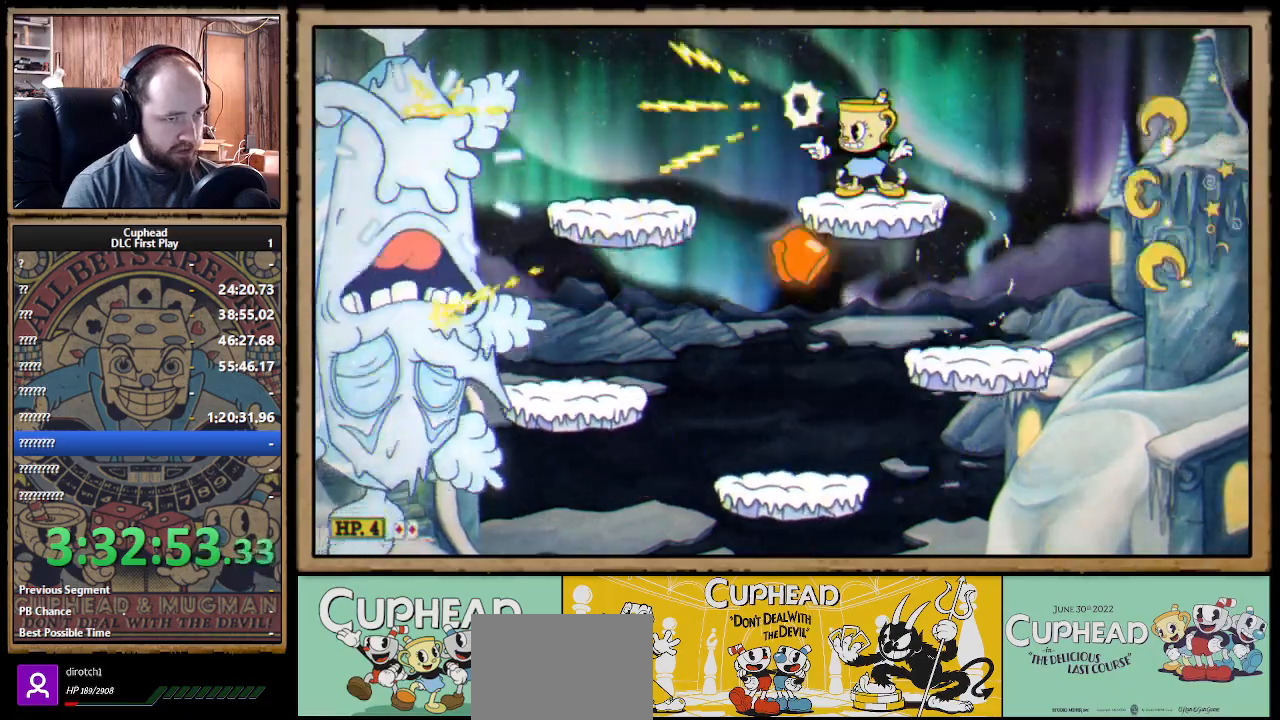
{"buttons": ["X"], "left_stick": "left", "right_stick": "center", "events": [[83, "R1", "down"], [300, "left_stick", "left"], [367, "A", "down"], [383, "R1", "up"], [400, "A", "up"]]}
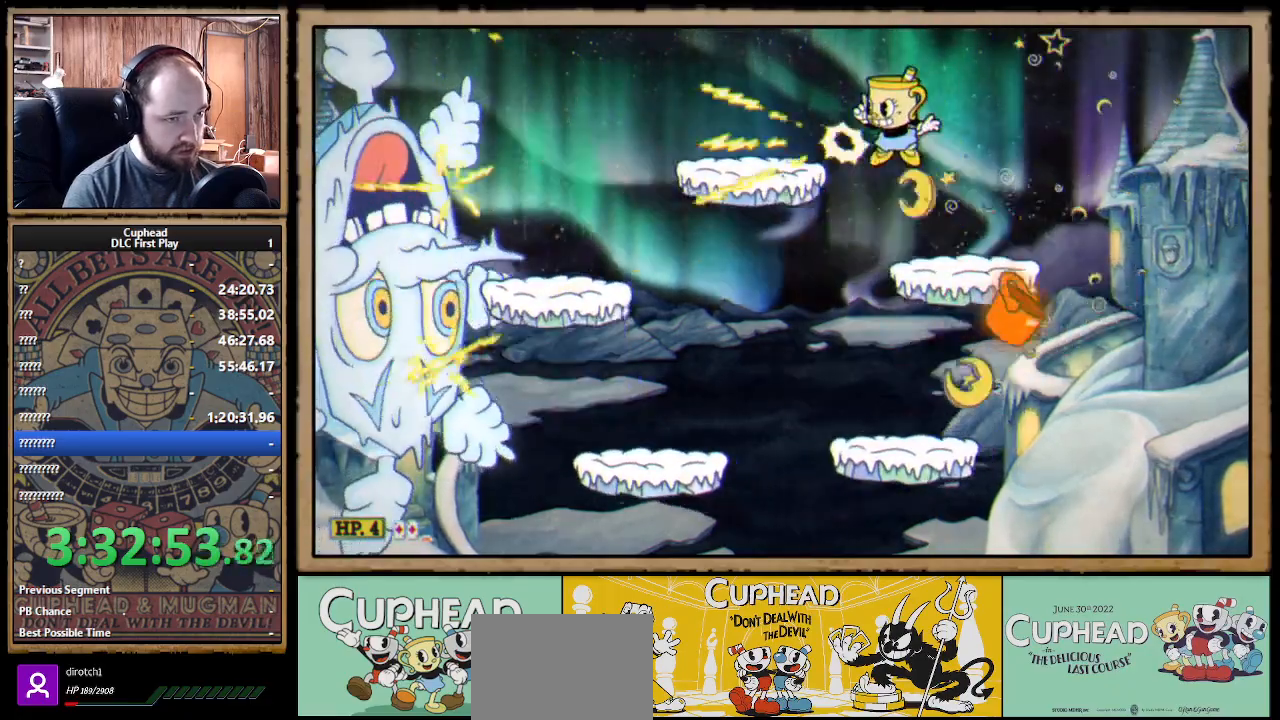
{"buttons": ["X"], "left_stick": "center", "right_stick": "center", "events": [[133, "A", "down"], [167, "left_stick", "center"], [233, "A", "up"]]}
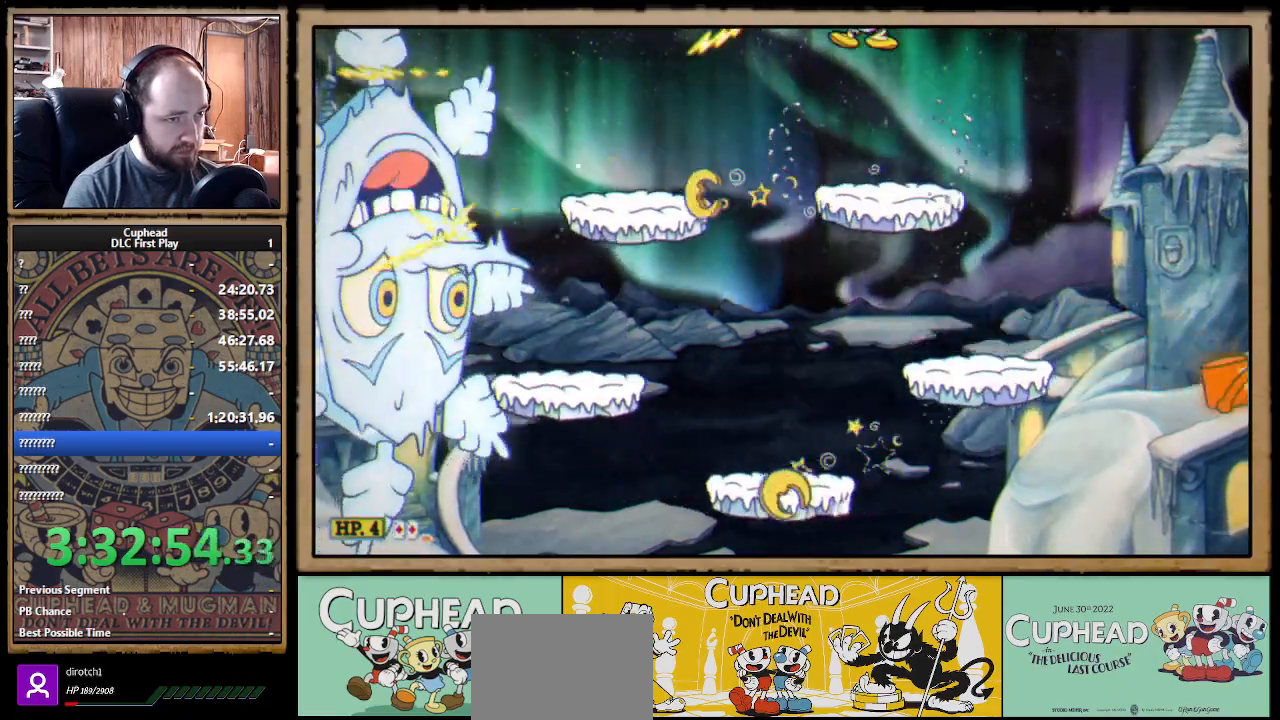
{"buttons": ["X"], "left_stick": "left", "right_stick": "center", "events": [[283, "A", "down"], [283, "left_stick", "left"], [350, "A", "up"]]}